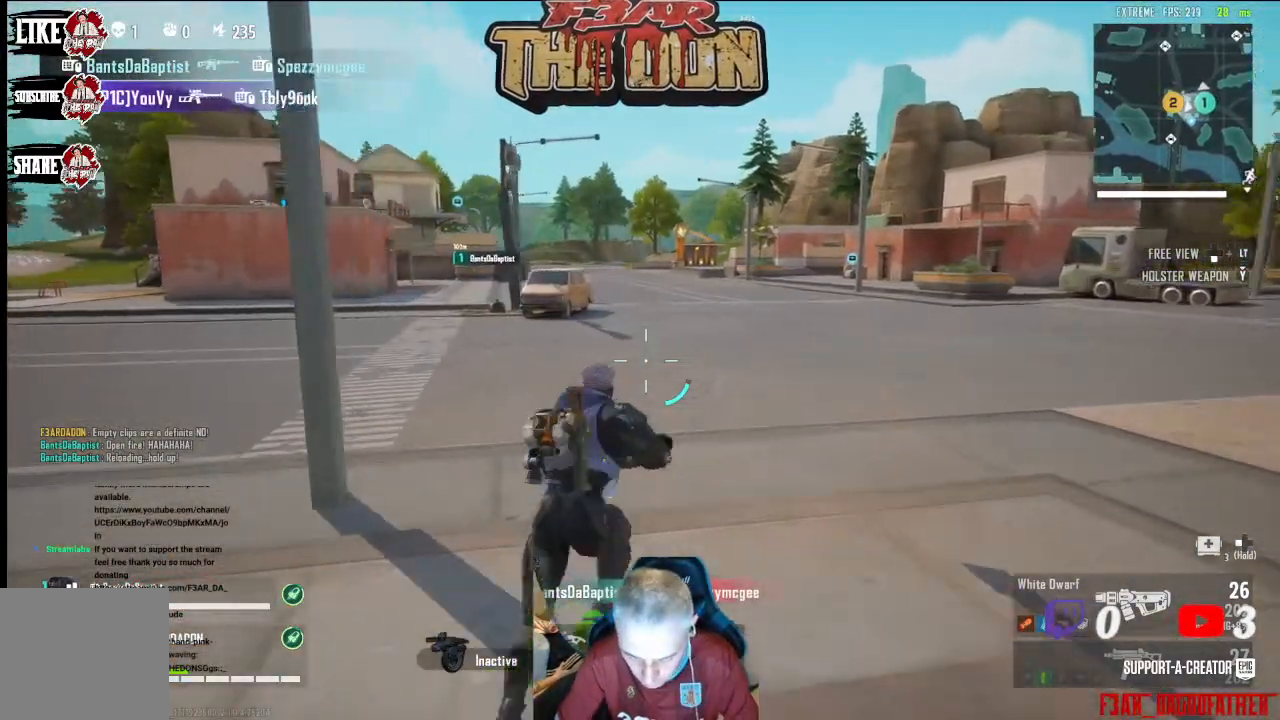
Gameplay with a controller (Xbox layout); each line is a JSON object with the inputs held at the frame after it. "events" lists button and stick changes between this image and that frame as [ms after this image, input, new state], when the widget could be followed in between.
{"buttons": [], "left_stick": "up", "right_stick": "left", "events": [[33, "right_stick", "left"]]}
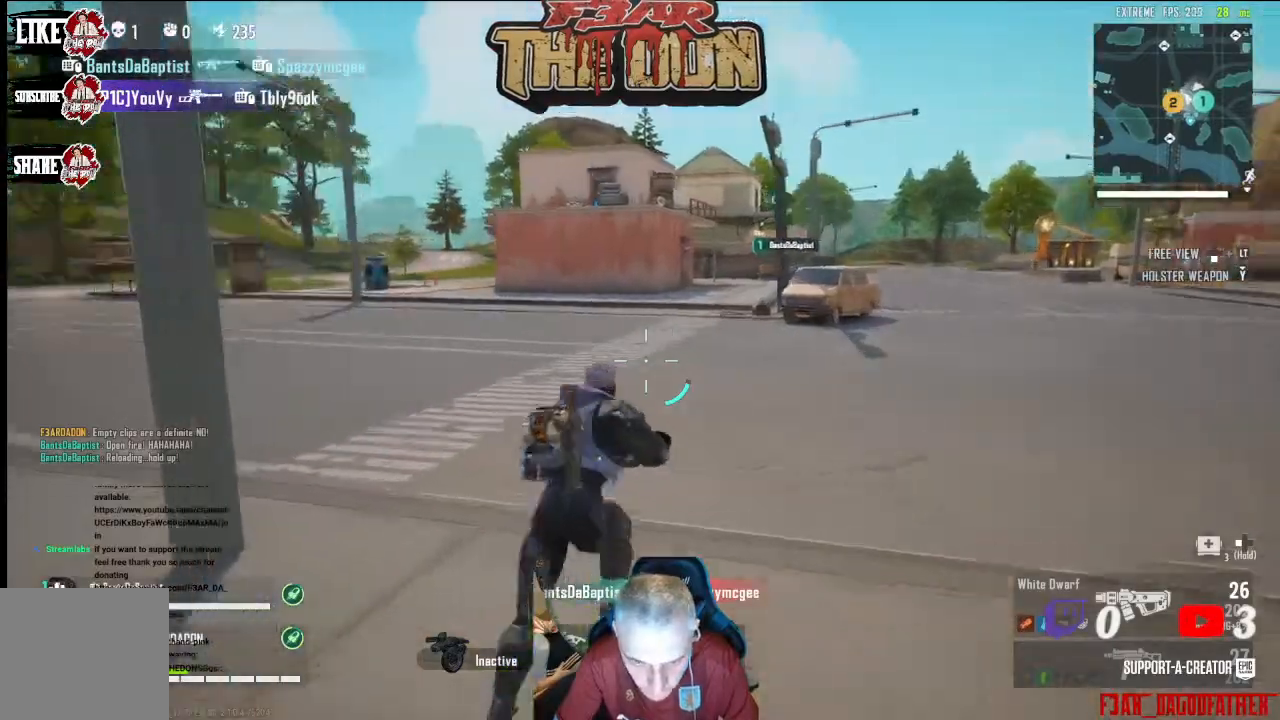
{"buttons": [], "left_stick": "up-right", "right_stick": "center", "events": [[67, "left_stick", "up-right"], [100, "right_stick", "up-left"], [400, "right_stick", "center"]]}
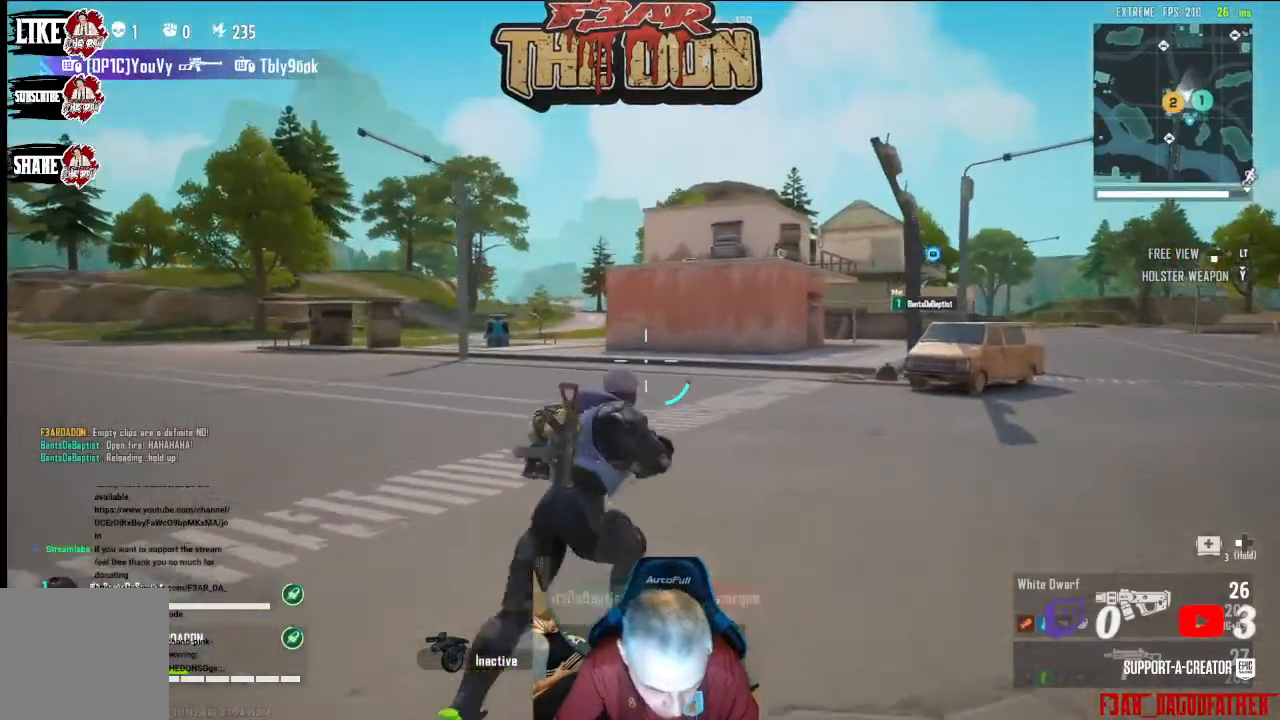
{"buttons": [], "left_stick": "up-right", "right_stick": "center", "events": [[133, "right_stick", "left"], [433, "right_stick", "center"]]}
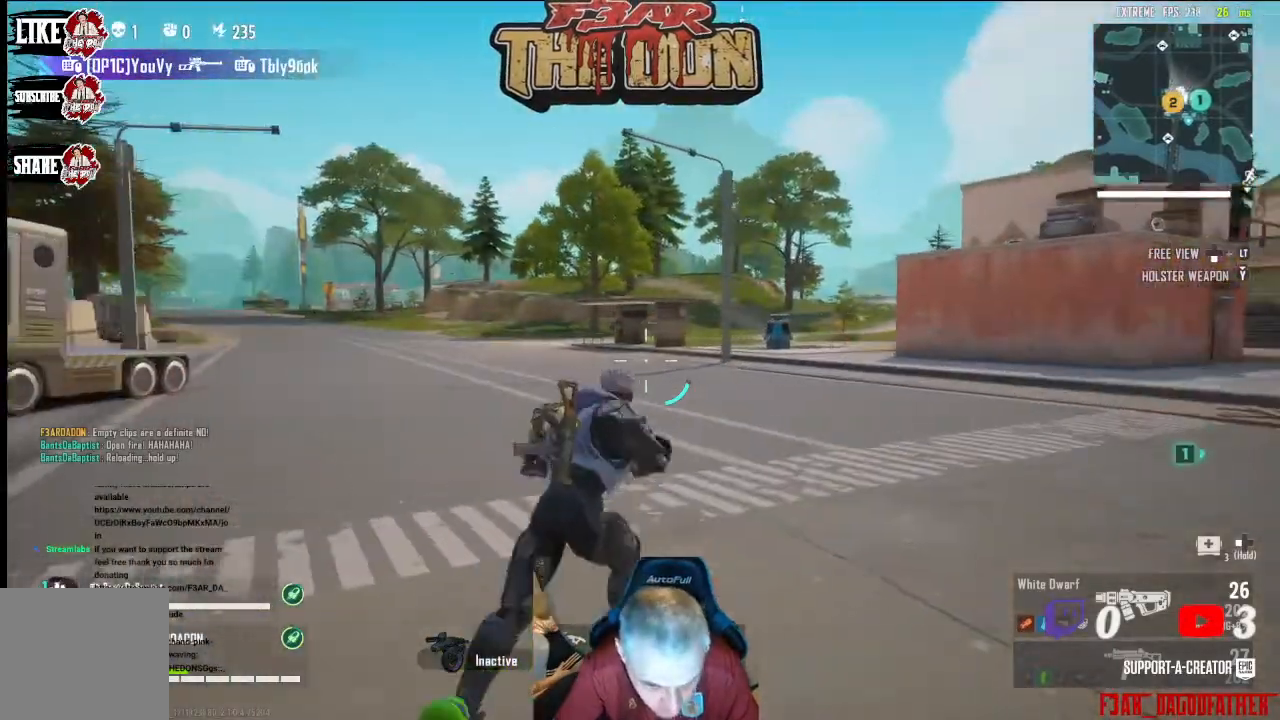
{"buttons": [], "left_stick": "up-right", "right_stick": "center", "events": []}
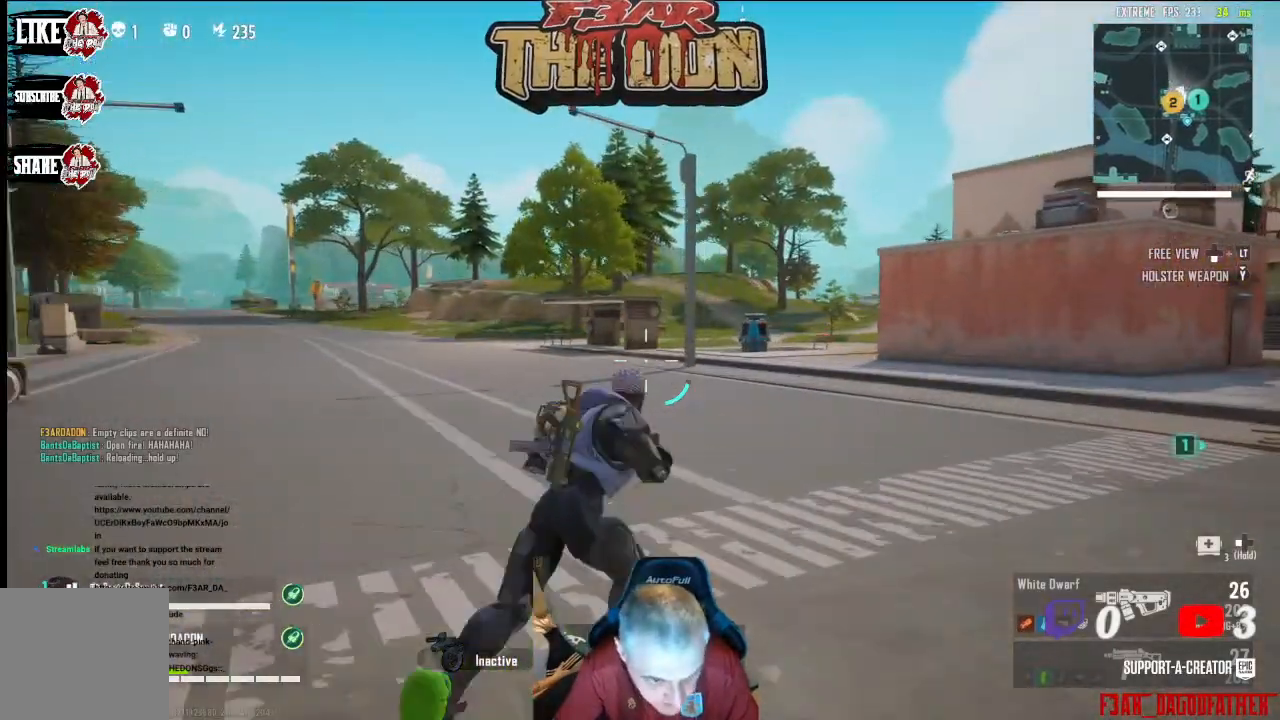
{"buttons": [], "left_stick": "up", "right_stick": "right", "events": [[200, "right_stick", "right"], [300, "left_stick", "up"]]}
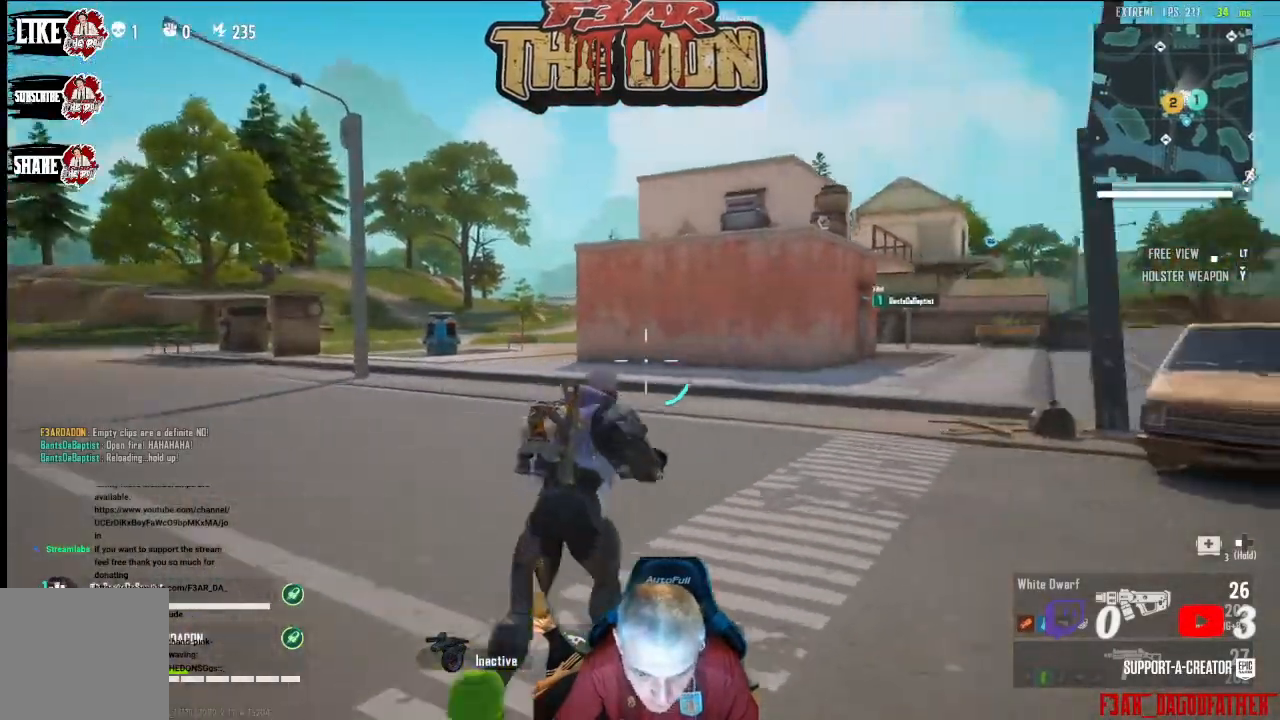
{"buttons": [], "left_stick": "up", "right_stick": "center", "events": [[167, "right_stick", "center"], [200, "L3", "down"], [367, "L3", "up"]]}
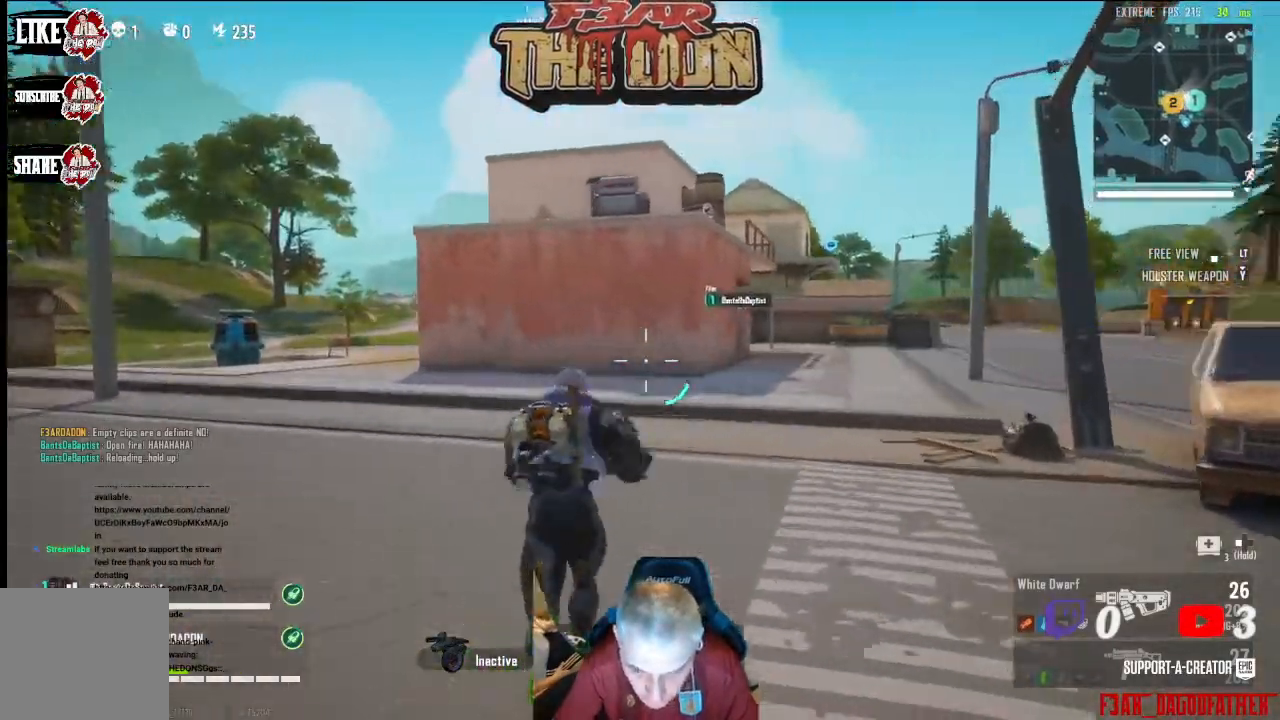
{"buttons": [], "left_stick": "up", "right_stick": "center", "events": []}
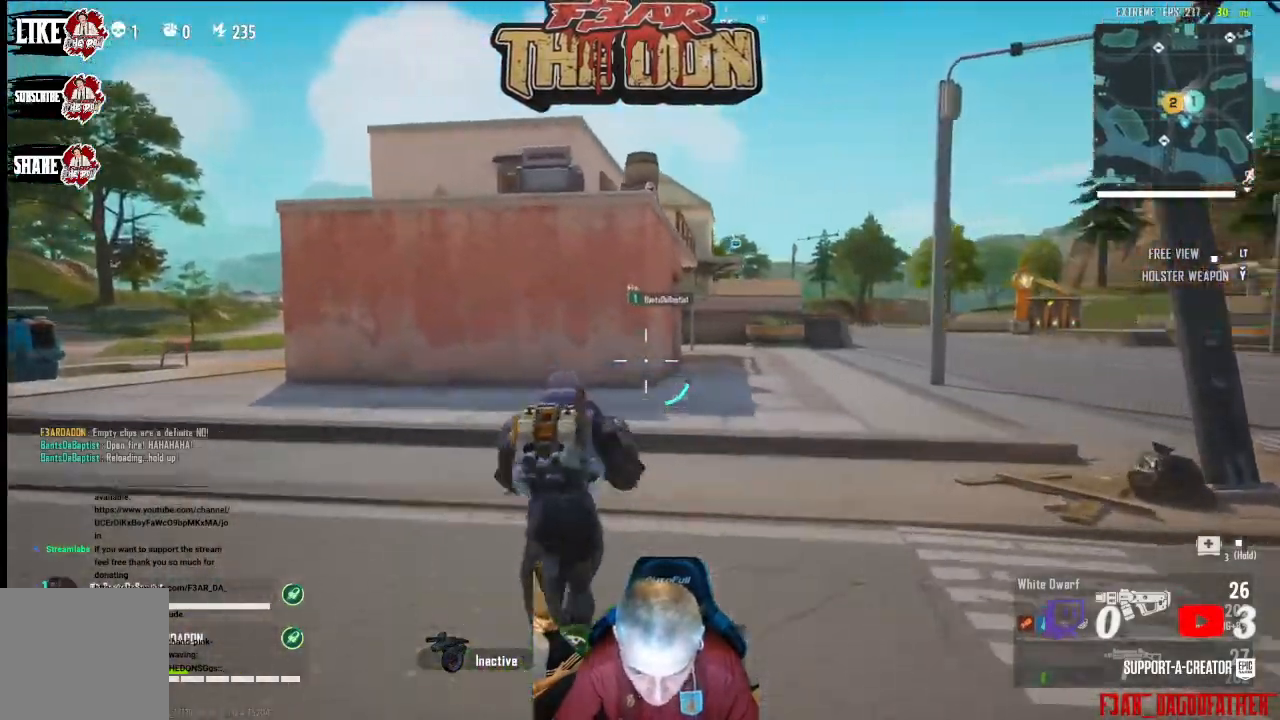
{"buttons": [], "left_stick": "up", "right_stick": "right", "events": [[267, "right_stick", "right"]]}
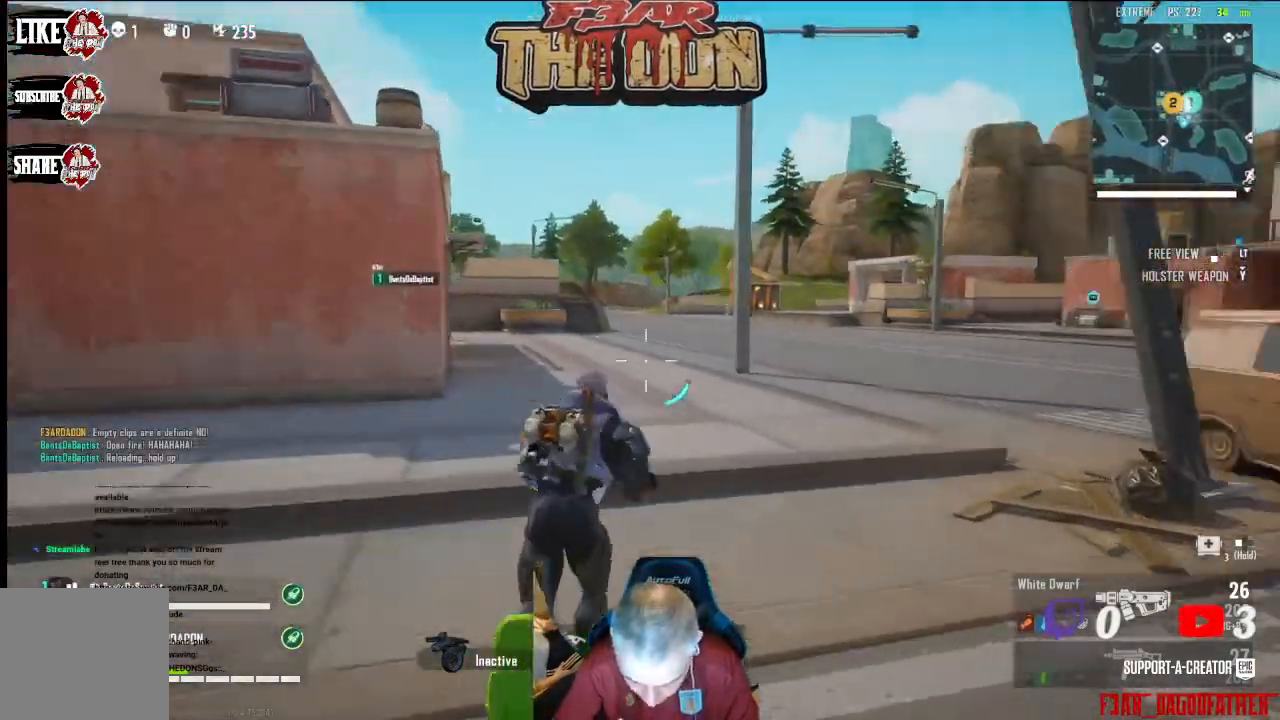
{"buttons": [], "left_stick": "up", "right_stick": "center", "events": [[333, "L3", "down"], [367, "right_stick", "center"], [500, "L3", "up"]]}
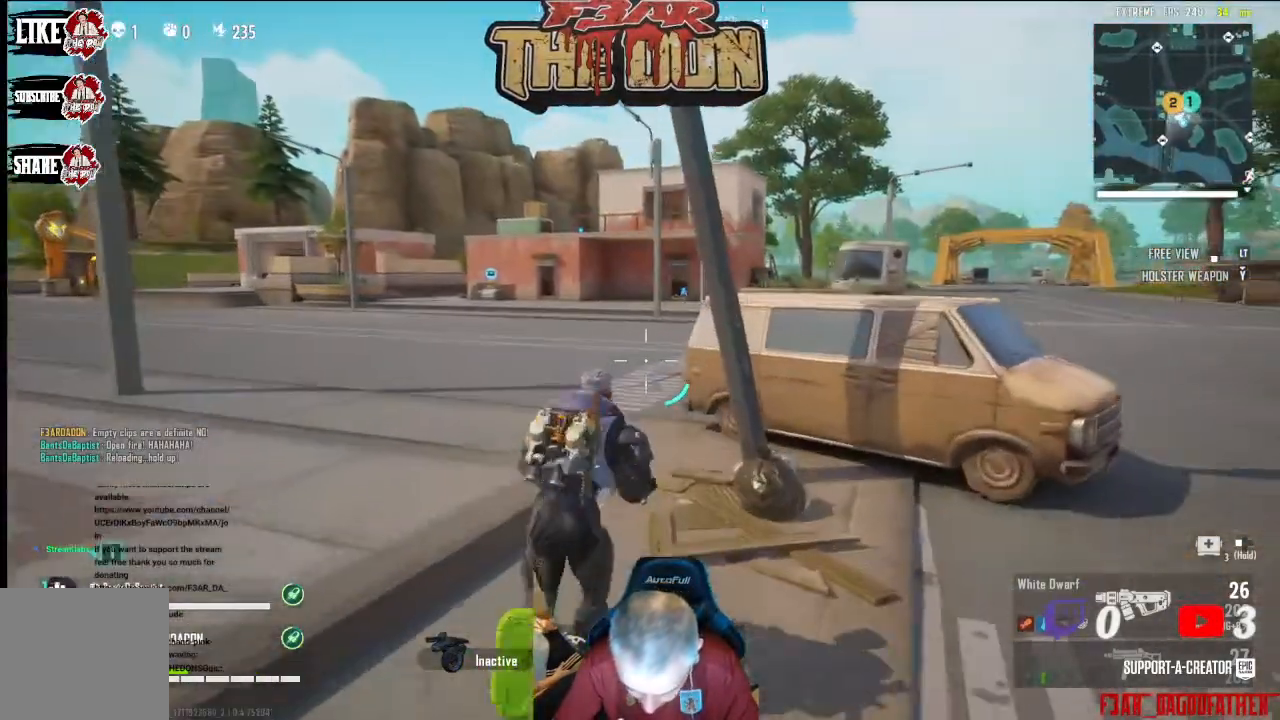
{"buttons": [], "left_stick": "up", "right_stick": "center", "events": []}
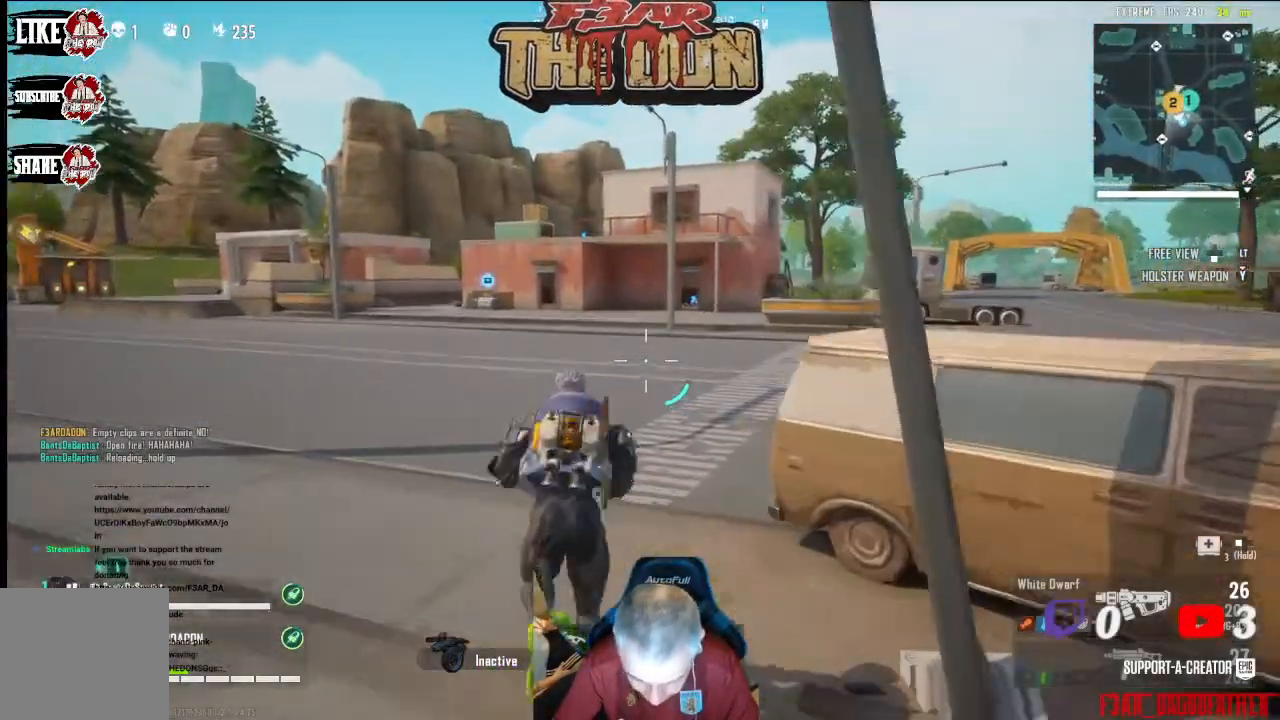
{"buttons": [], "left_stick": "up", "right_stick": "center", "events": [[133, "B", "down"], [267, "B", "up"]]}
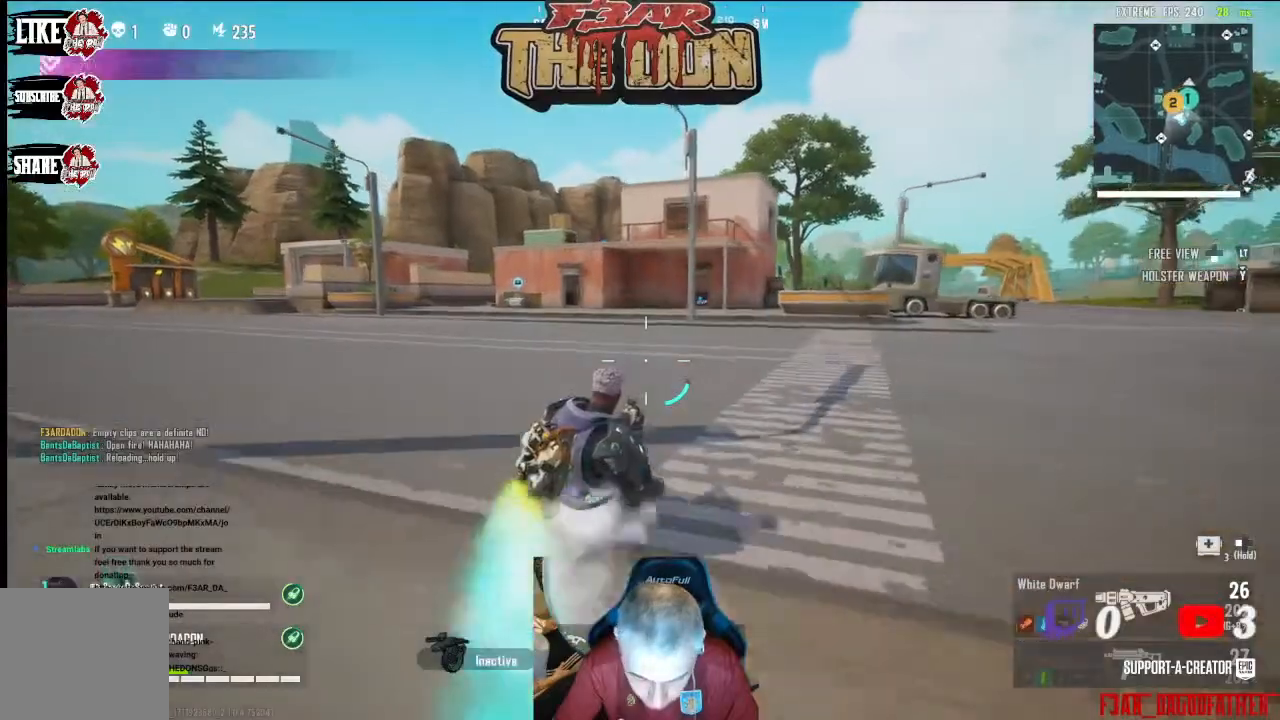
{"buttons": [], "left_stick": "up", "right_stick": "center", "events": [[200, "L3", "down"], [233, "right_stick", "right"], [400, "L3", "up"], [400, "right_stick", "center"]]}
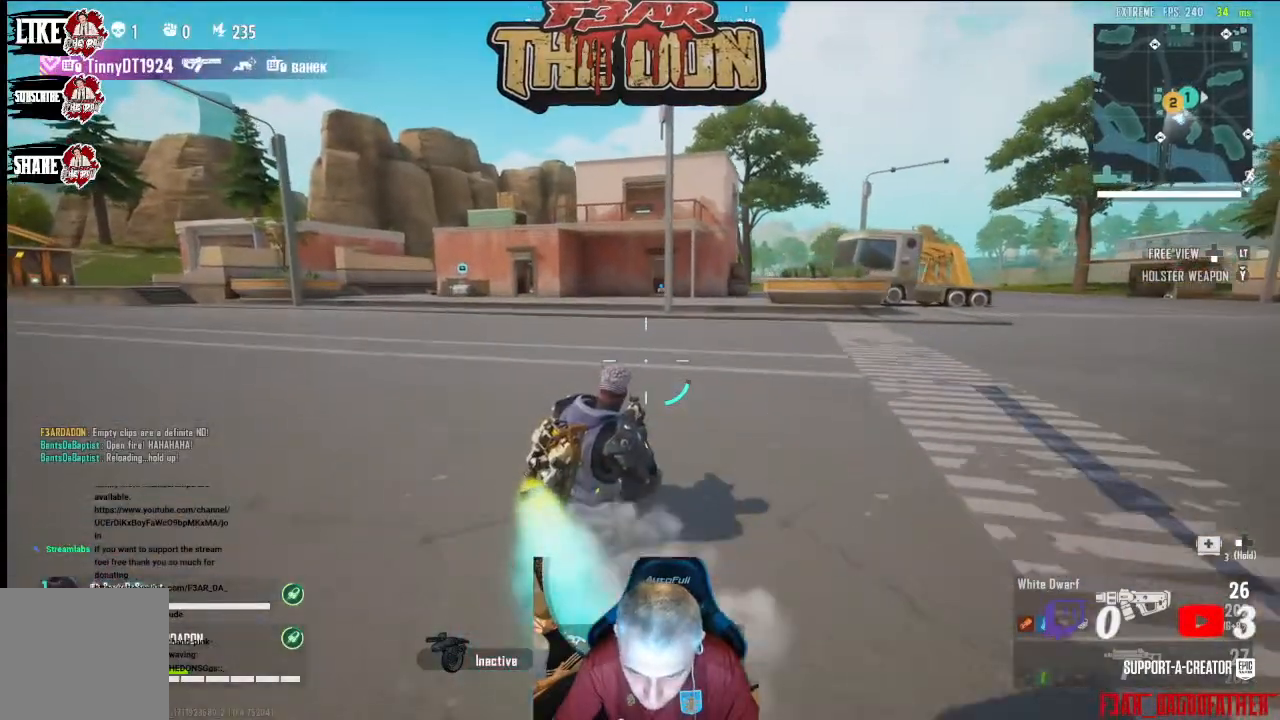
{"buttons": [], "left_stick": "up", "right_stick": "center", "events": [[267, "A", "down"], [400, "A", "up"]]}
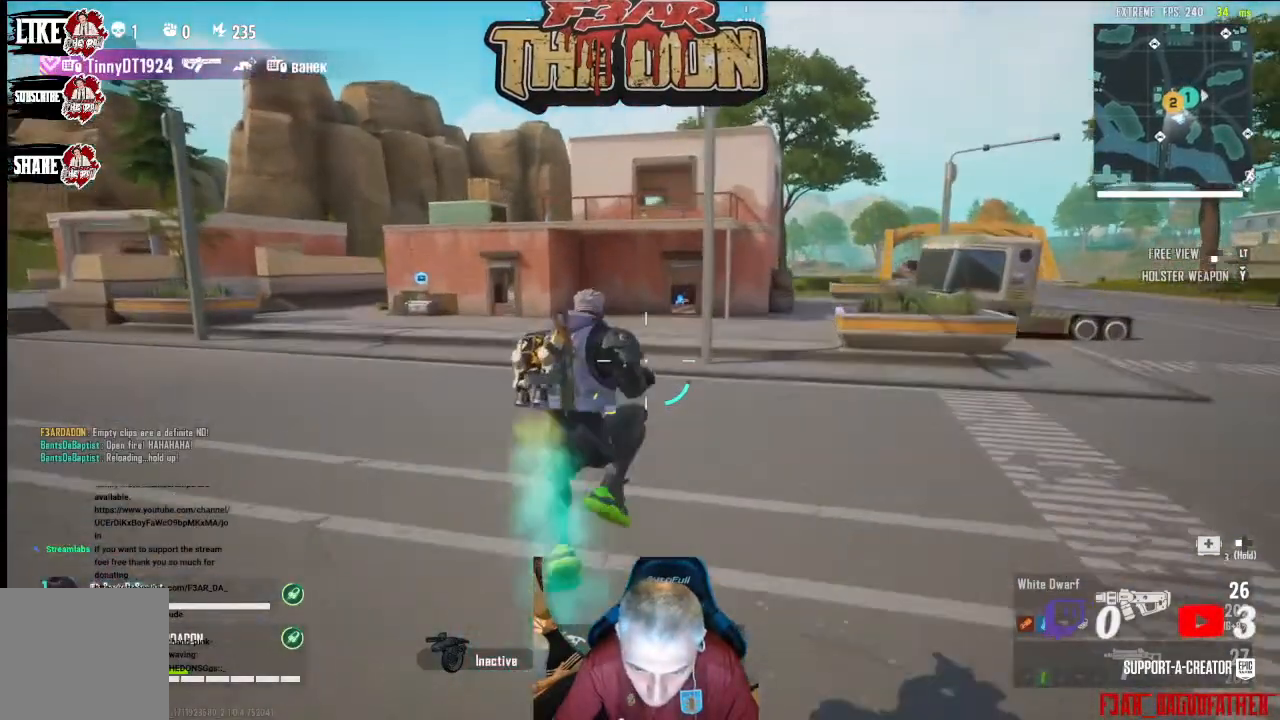
{"buttons": ["L3"], "left_stick": "up", "right_stick": "center", "events": [[367, "L3", "down"]]}
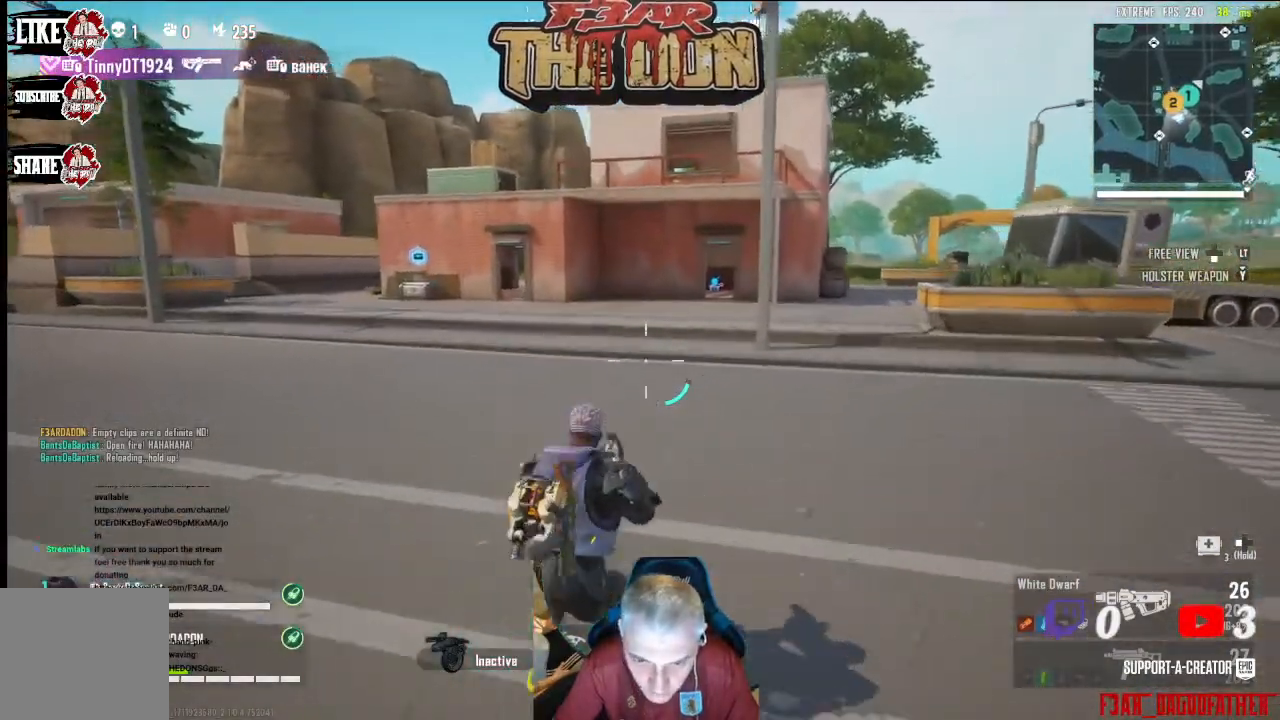
{"buttons": [], "left_stick": "up", "right_stick": "left", "events": [[33, "L3", "up"], [333, "right_stick", "left"]]}
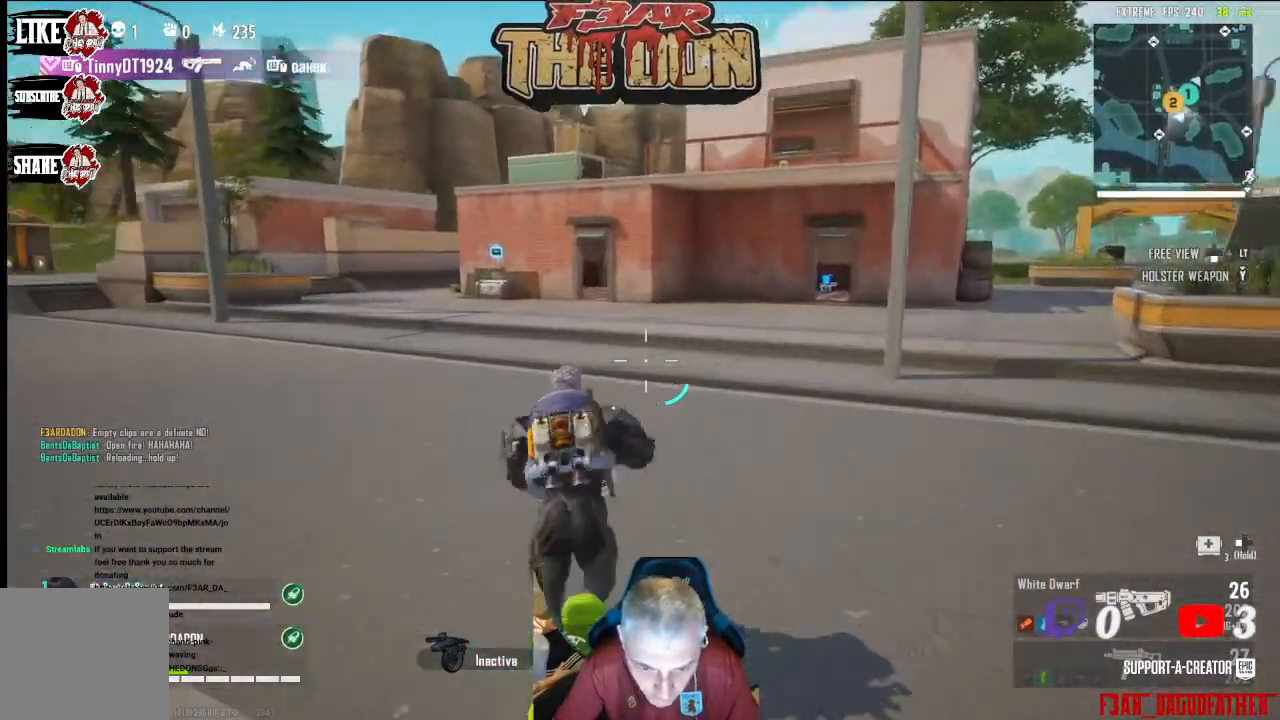
{"buttons": [], "left_stick": "up", "right_stick": "center", "events": [[67, "right_stick", "center"], [267, "Y", "down"], [400, "Y", "up"]]}
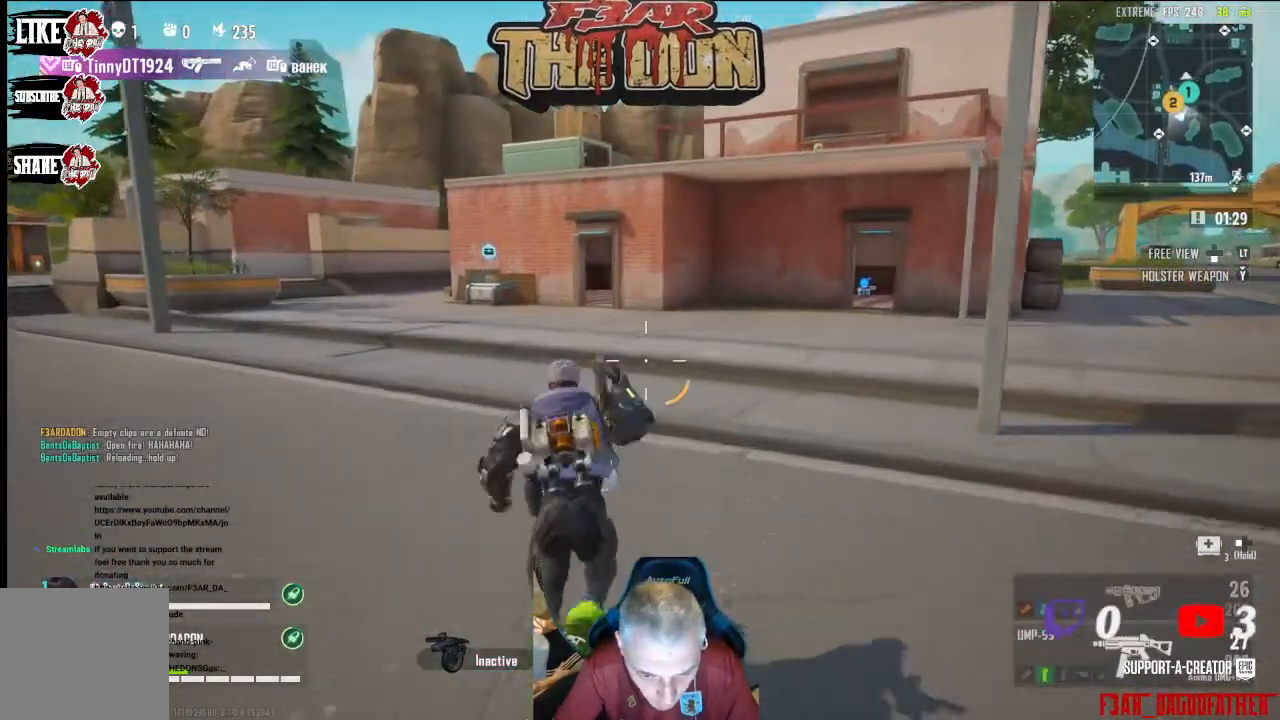
{"buttons": [], "left_stick": "up", "right_stick": "center", "events": []}
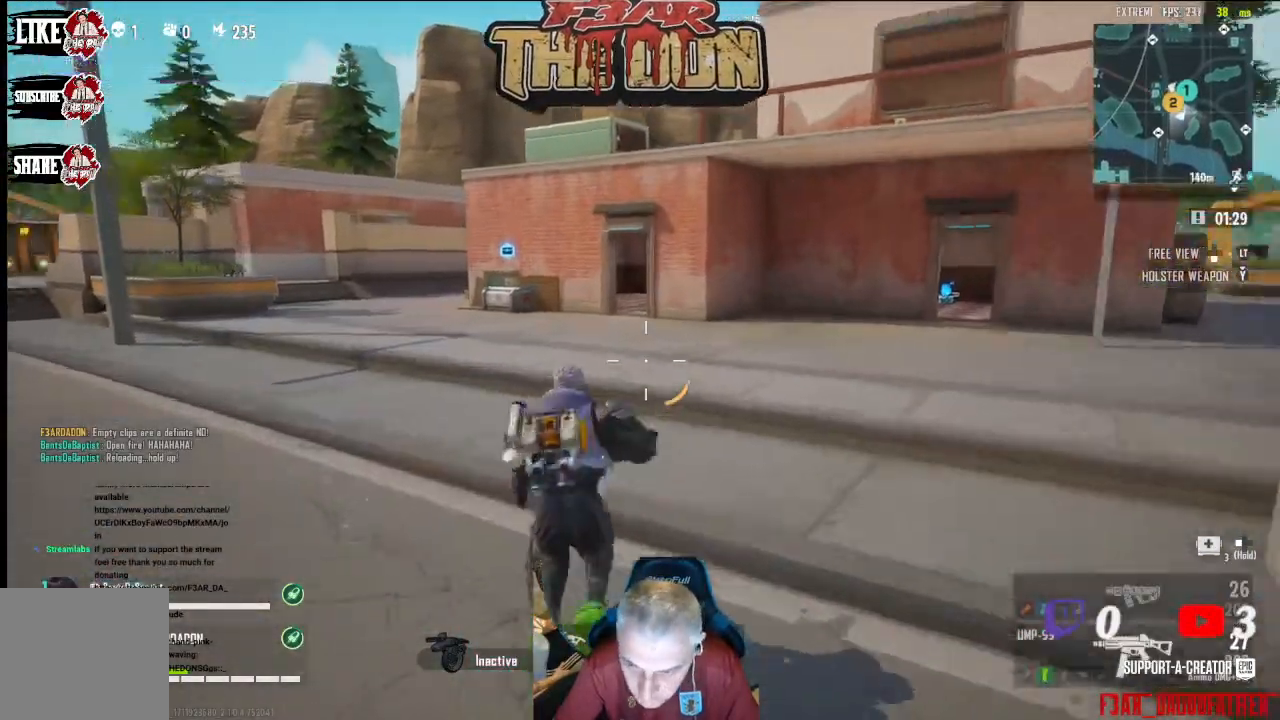
{"buttons": [], "left_stick": "up", "right_stick": "left", "events": [[100, "right_stick", "left"]]}
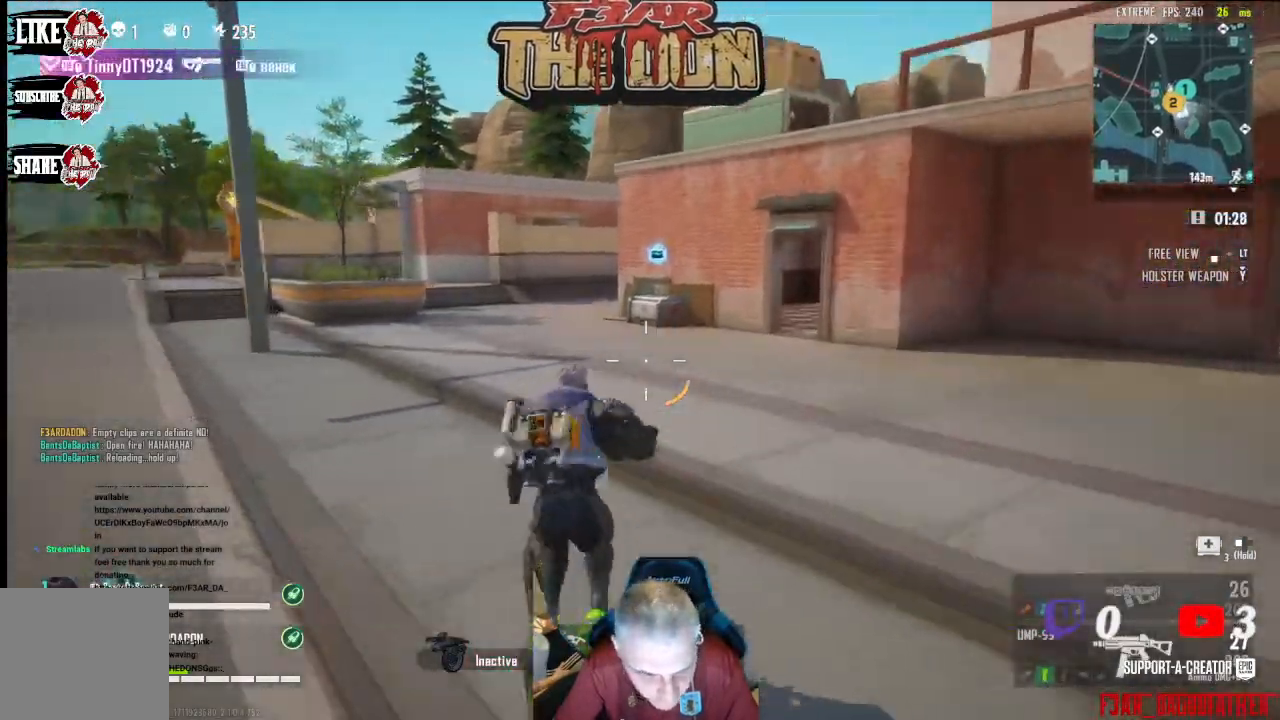
{"buttons": [], "left_stick": "up", "right_stick": "center", "events": [[233, "right_stick", "center"]]}
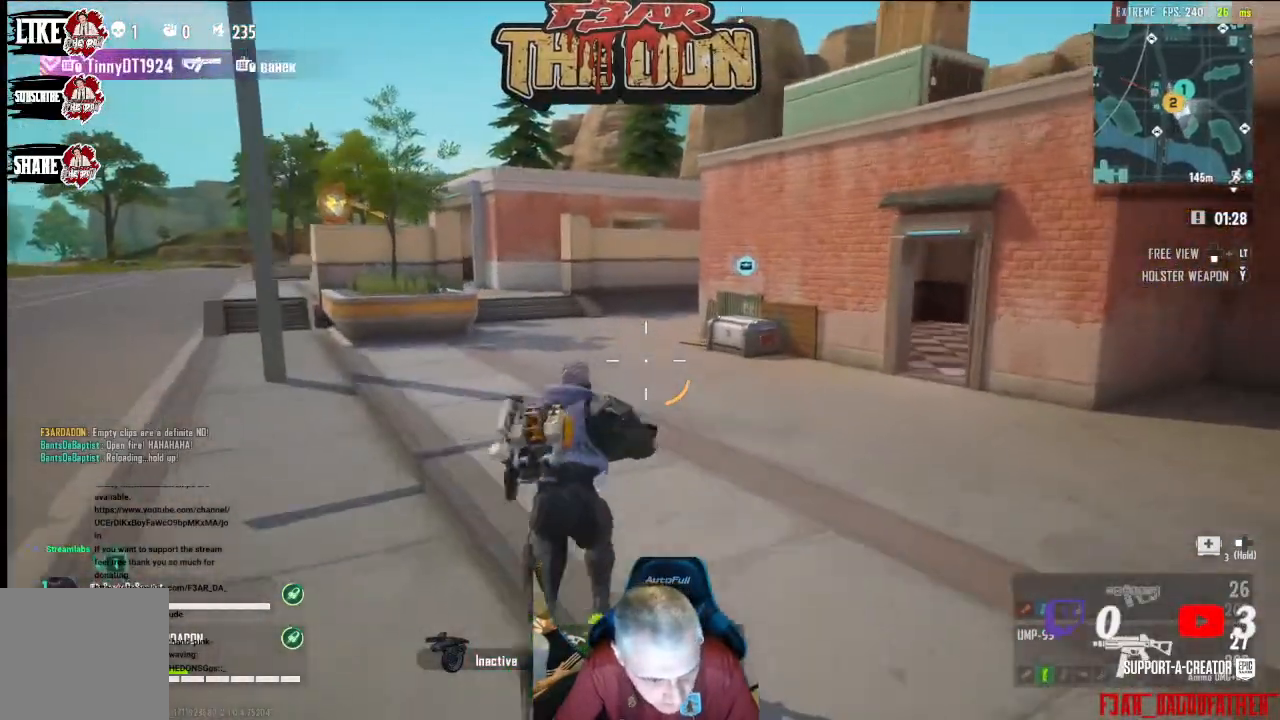
{"buttons": [], "left_stick": "up", "right_stick": "right", "events": [[367, "right_stick", "right"]]}
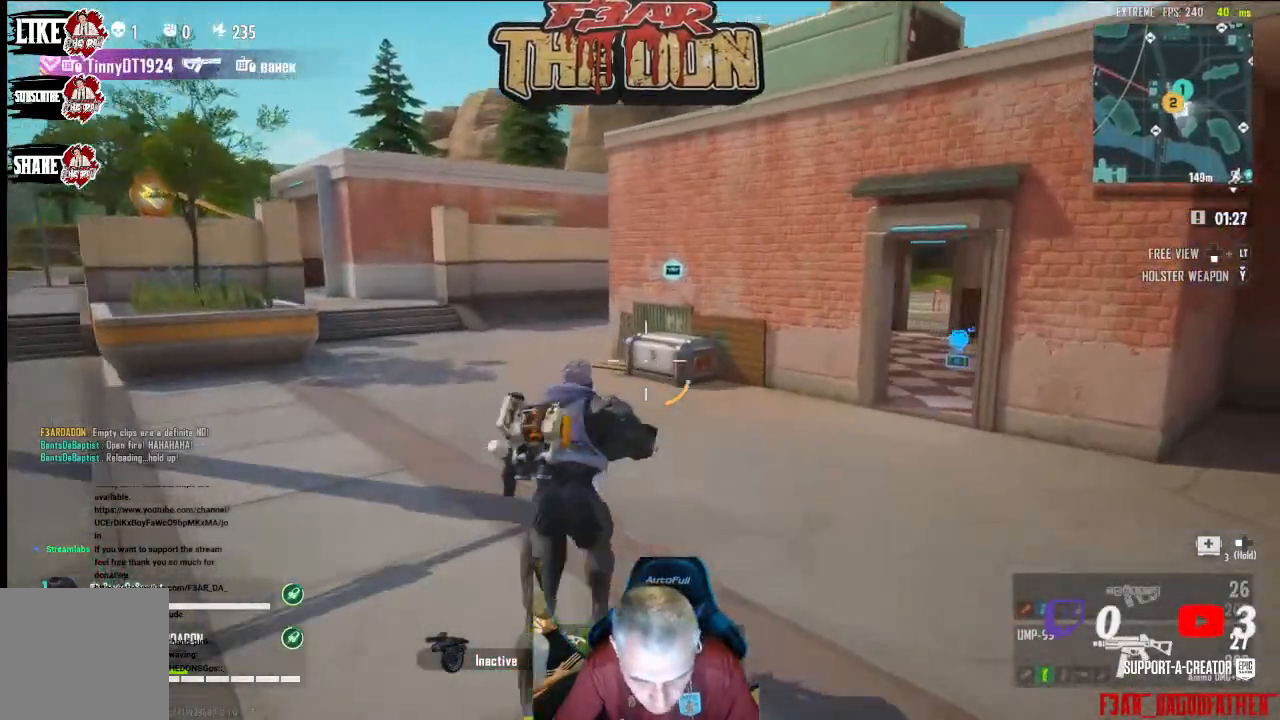
{"buttons": [], "left_stick": "up", "right_stick": "right", "events": []}
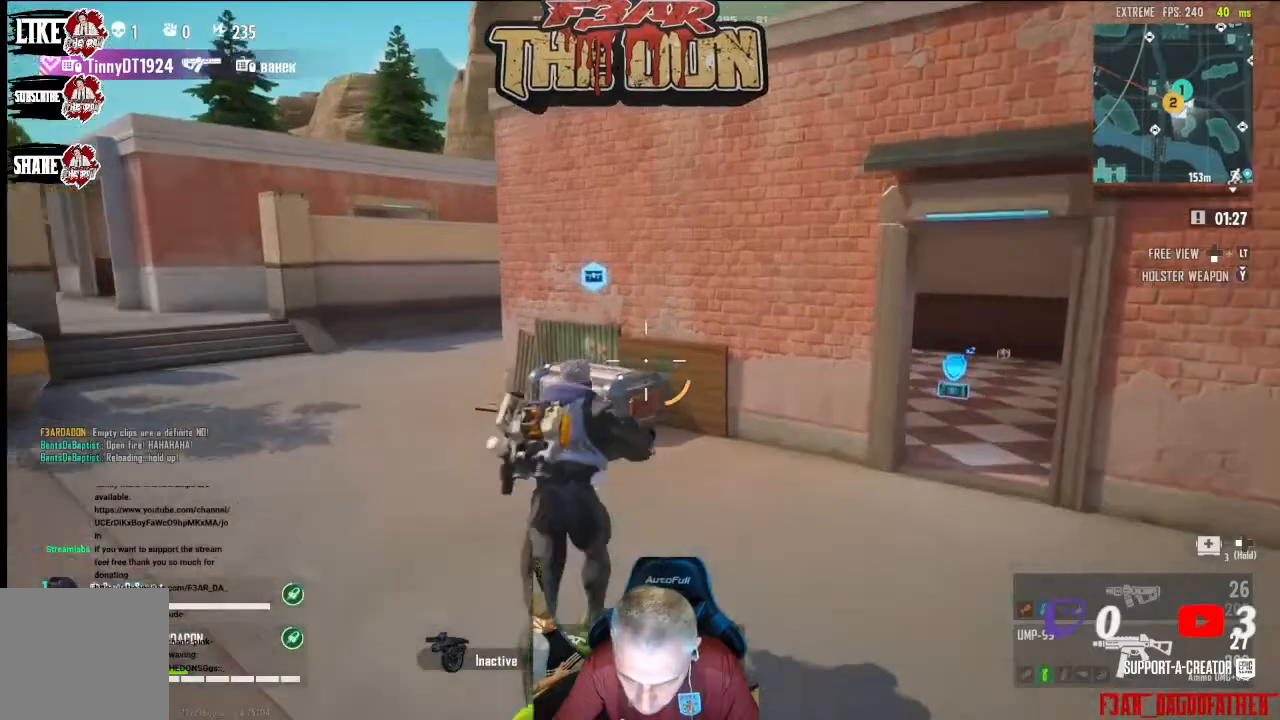
{"buttons": [], "left_stick": "up-left", "right_stick": "down-right", "events": [[333, "right_stick", "down-right"], [367, "left_stick", "up-left"]]}
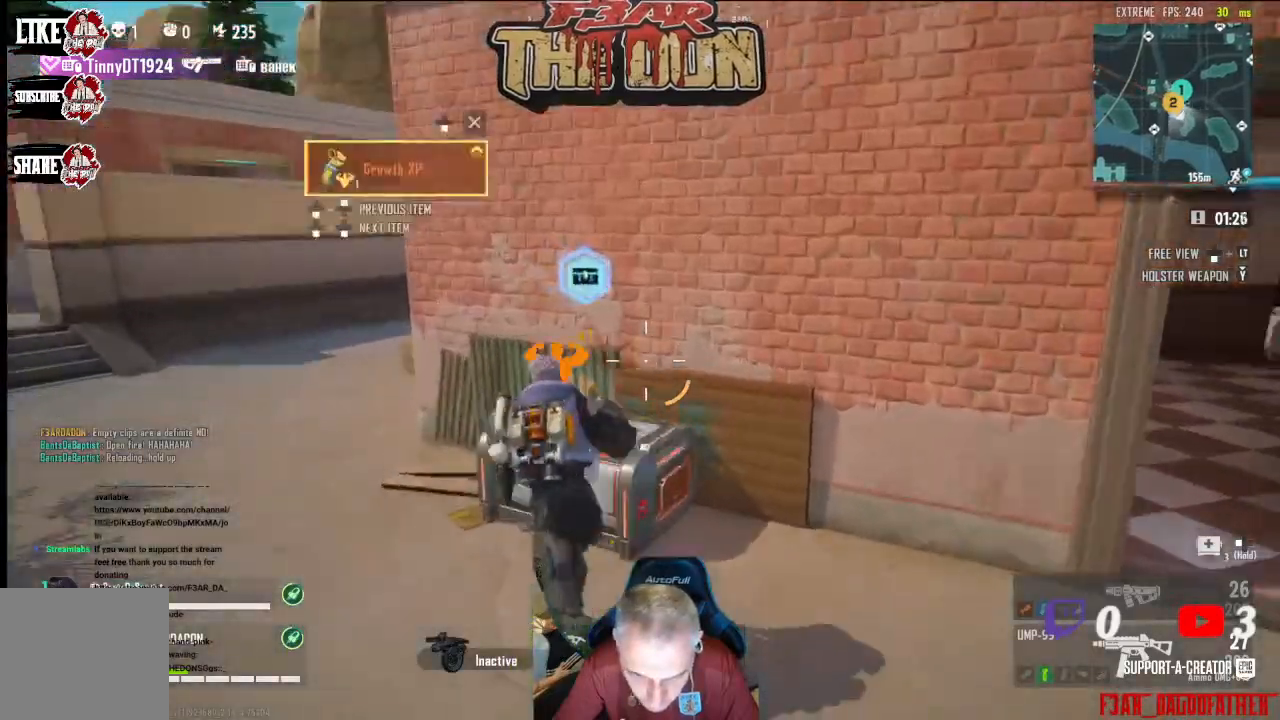
{"buttons": [], "left_stick": "right", "right_stick": "down-right", "events": [[267, "left_stick", "center"], [500, "left_stick", "right"]]}
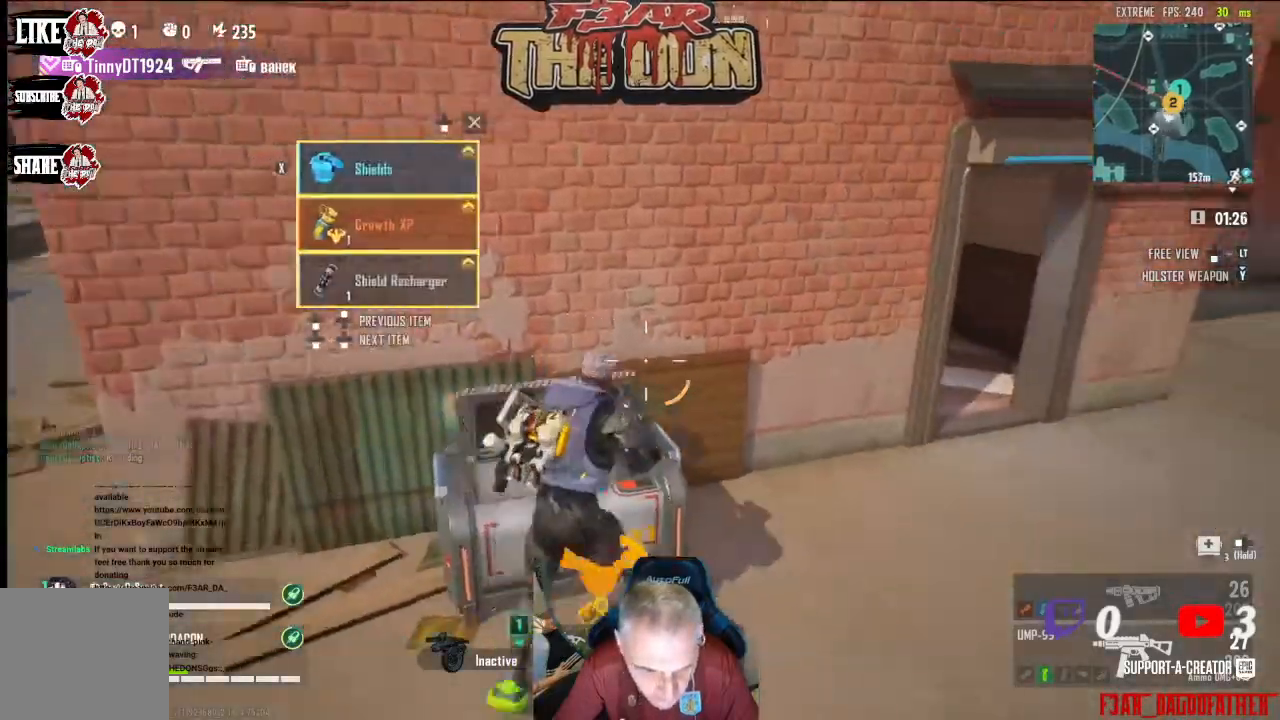
{"buttons": [], "left_stick": "up-right", "right_stick": "left", "events": [[100, "left_stick", "up-right"], [233, "L3", "down"], [333, "right_stick", "center"], [367, "L3", "up"], [433, "right_stick", "left"]]}
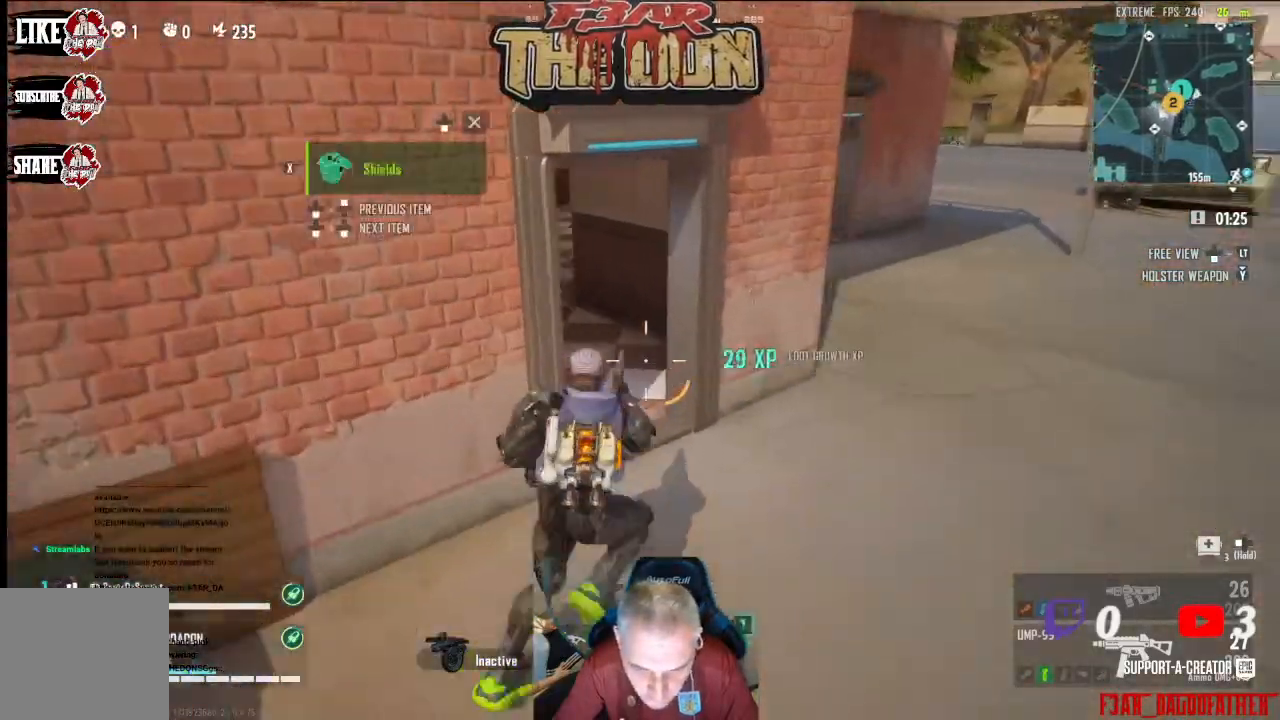
{"buttons": [], "left_stick": "up", "right_stick": "left", "events": [[133, "left_stick", "up"]]}
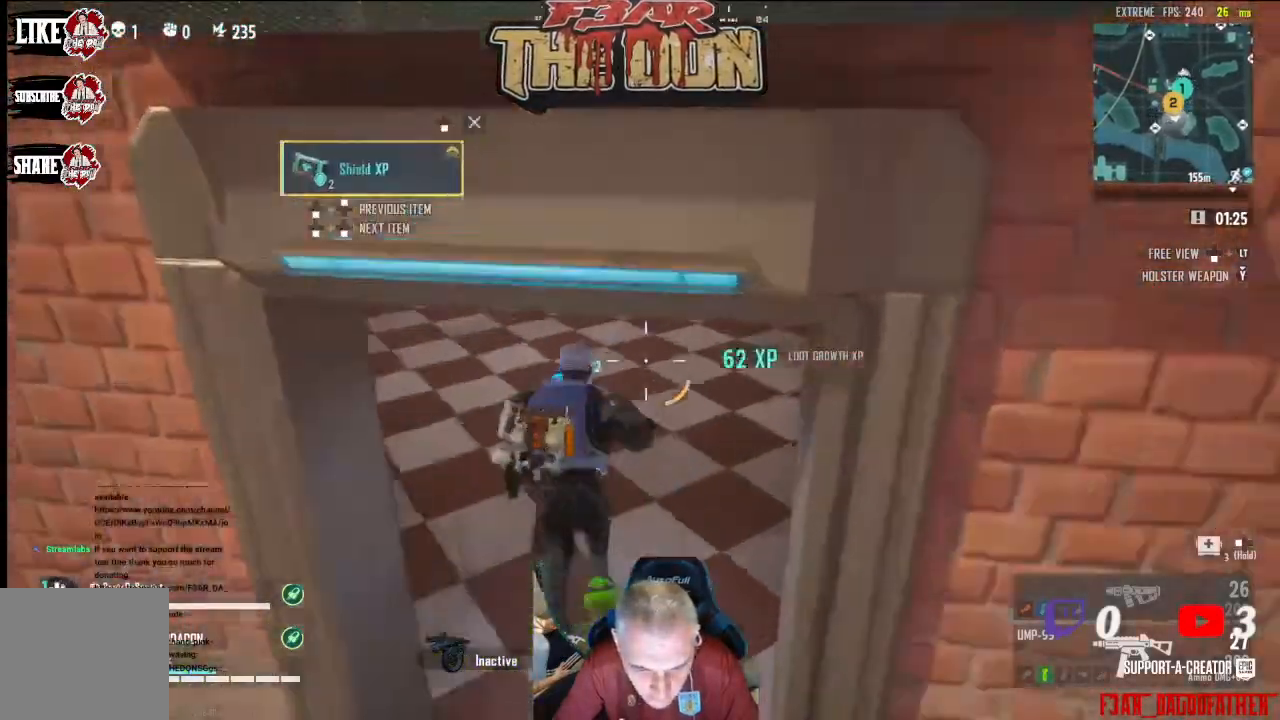
{"buttons": [], "left_stick": "up", "right_stick": "center", "events": [[133, "right_stick", "center"], [267, "right_stick", "right"], [500, "right_stick", "center"]]}
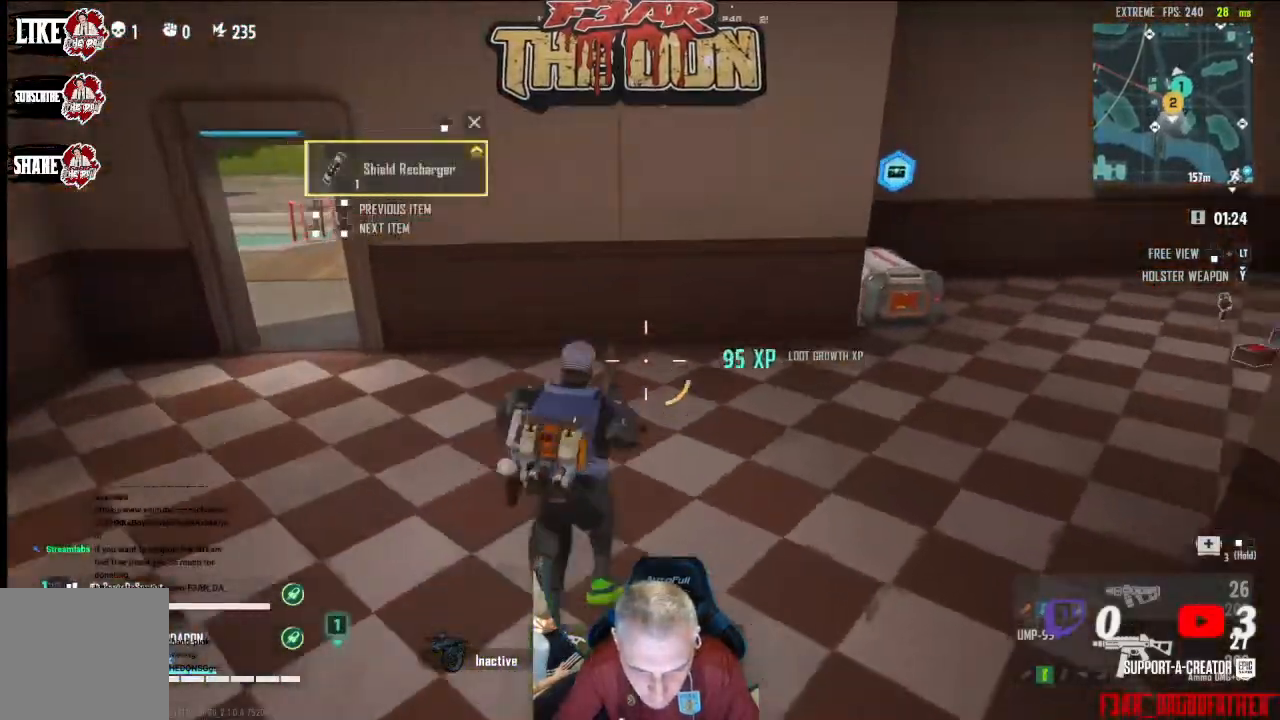
{"buttons": [], "left_stick": "up", "right_stick": "center", "events": [[100, "right_stick", "right"], [467, "right_stick", "center"]]}
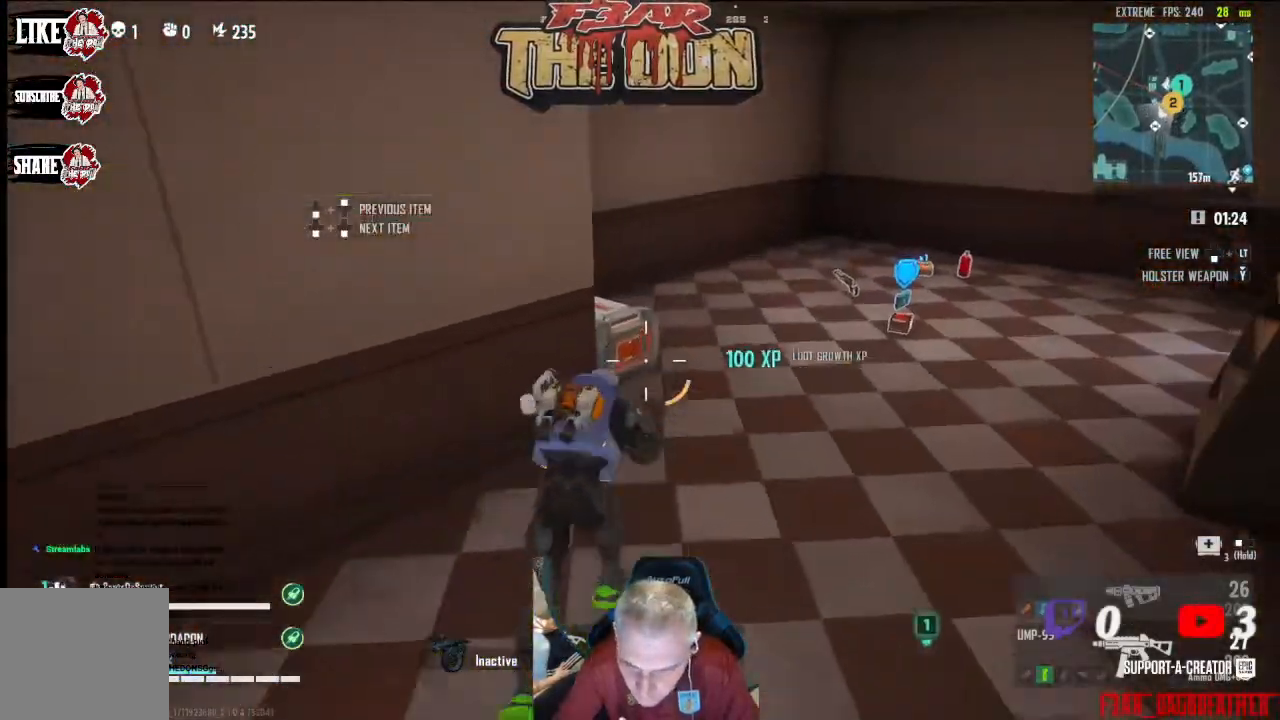
{"buttons": [], "left_stick": "up", "right_stick": "left", "events": [[233, "right_stick", "left"]]}
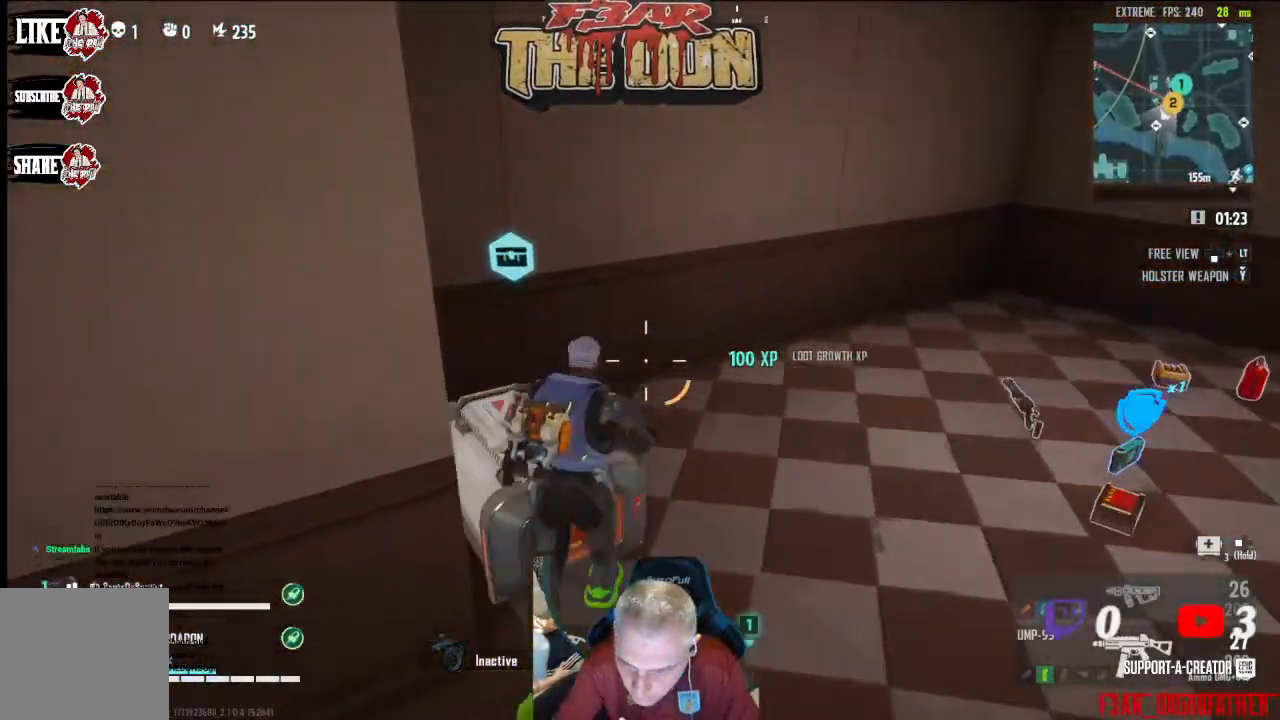
{"buttons": [], "left_stick": "right", "right_stick": "left", "events": [[100, "left_stick", "center"], [467, "left_stick", "right"]]}